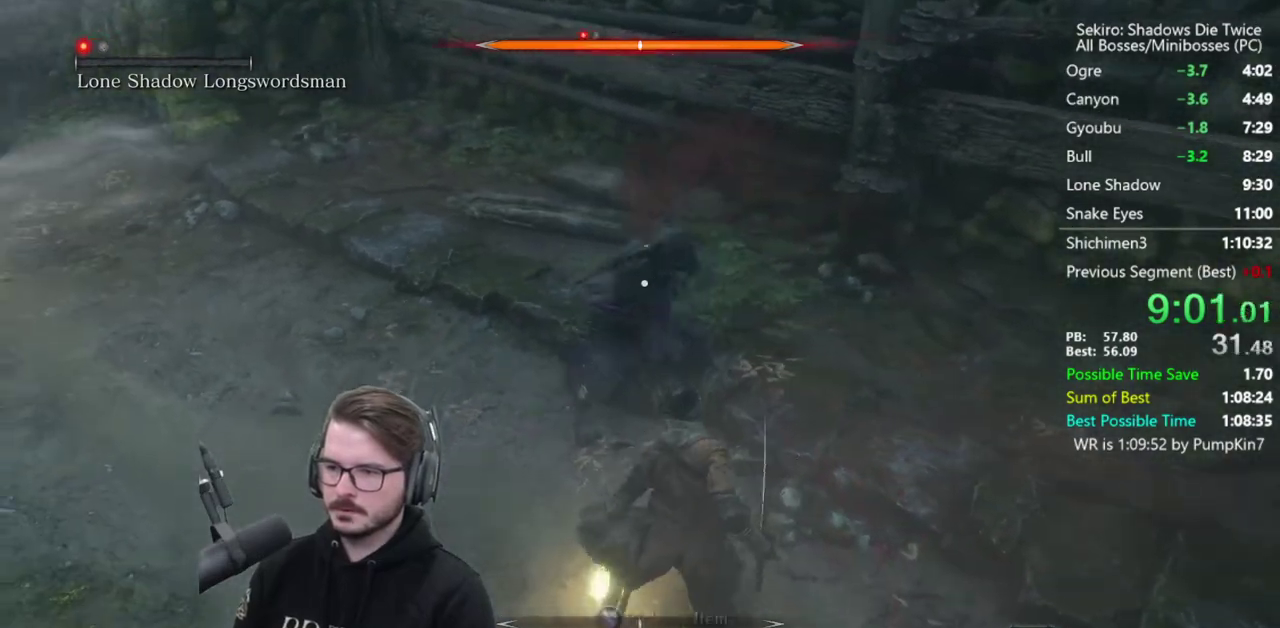
Gameplay with a controller (Xbox layout); each line is a JSON object with the inputs held at the frame after it. "events" lists button and stick changes between this image and that frame as [ms after this image, input, new state], when the widget could be followed in between.
{"buttons": [], "left_stick": "center", "right_stick": "center", "events": [[33, "left_stick", "center"], [133, "R1", "down"], [300, "R1", "up"]]}
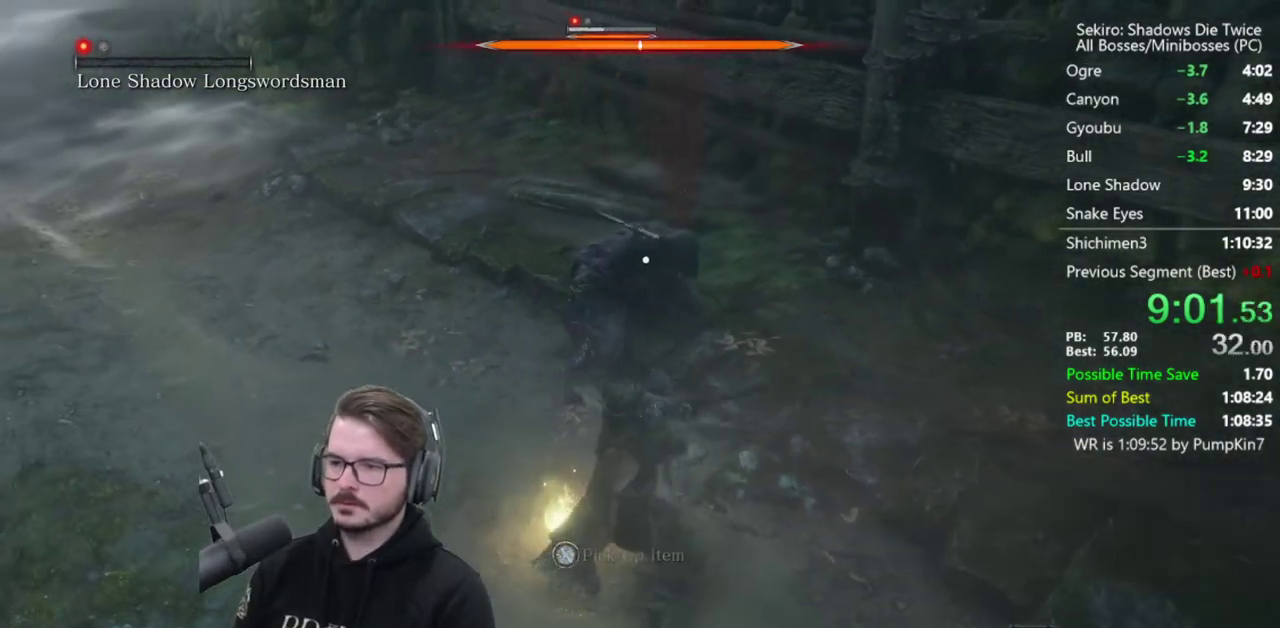
{"buttons": [], "left_stick": "center", "right_stick": "center", "events": [[167, "R1", "down"], [233, "R1", "up"]]}
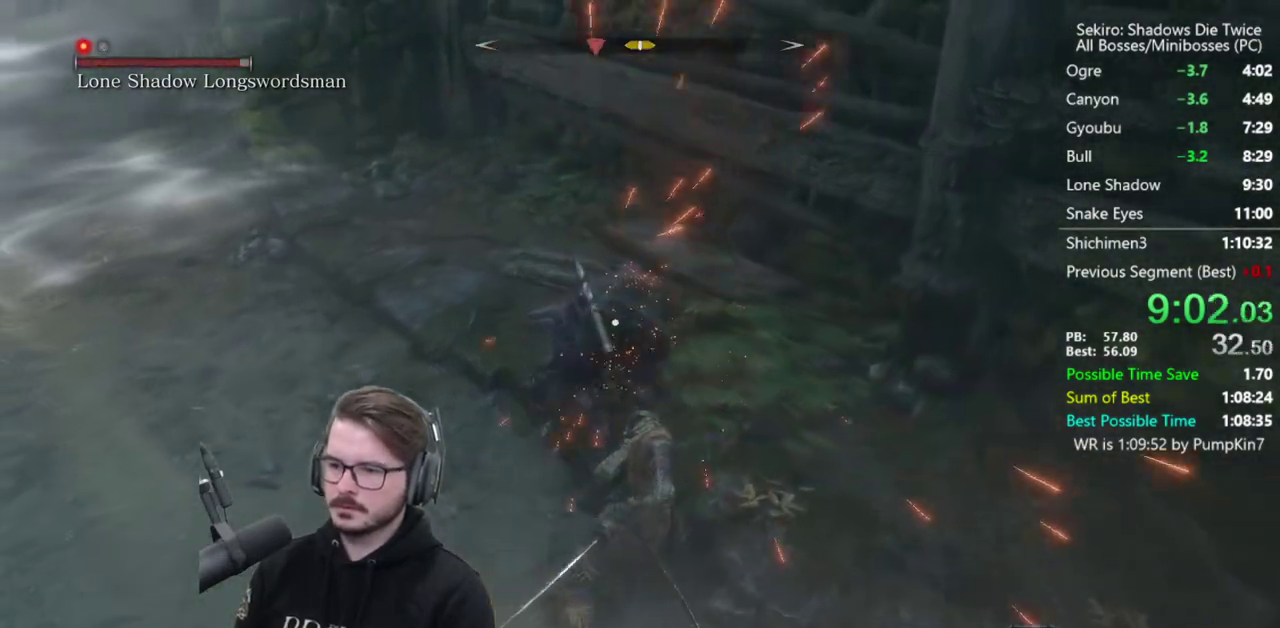
{"buttons": [], "left_stick": "right", "right_stick": "center", "events": [[333, "R1", "down"], [433, "R1", "up"], [500, "left_stick", "right"]]}
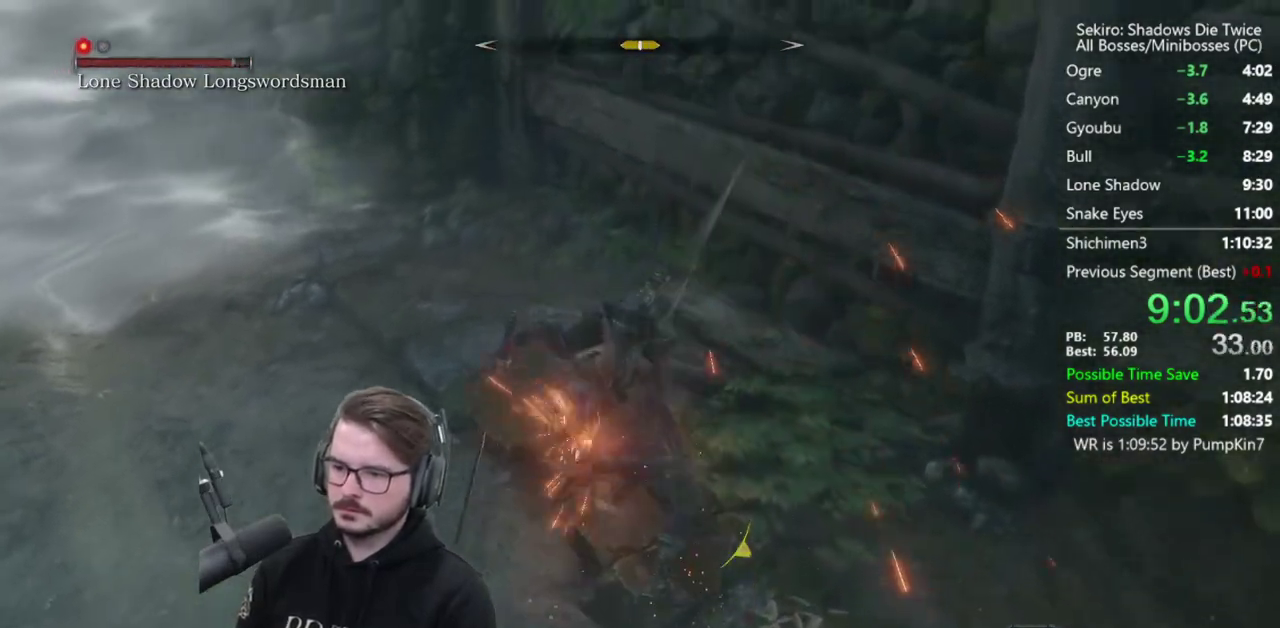
{"buttons": [], "left_stick": "center", "right_stick": "center", "events": [[83, "right_stick", "left"], [150, "right_stick", "down-left"], [200, "right_stick", "center"], [433, "R1", "down"], [433, "left_stick", "center"], [500, "R1", "up"]]}
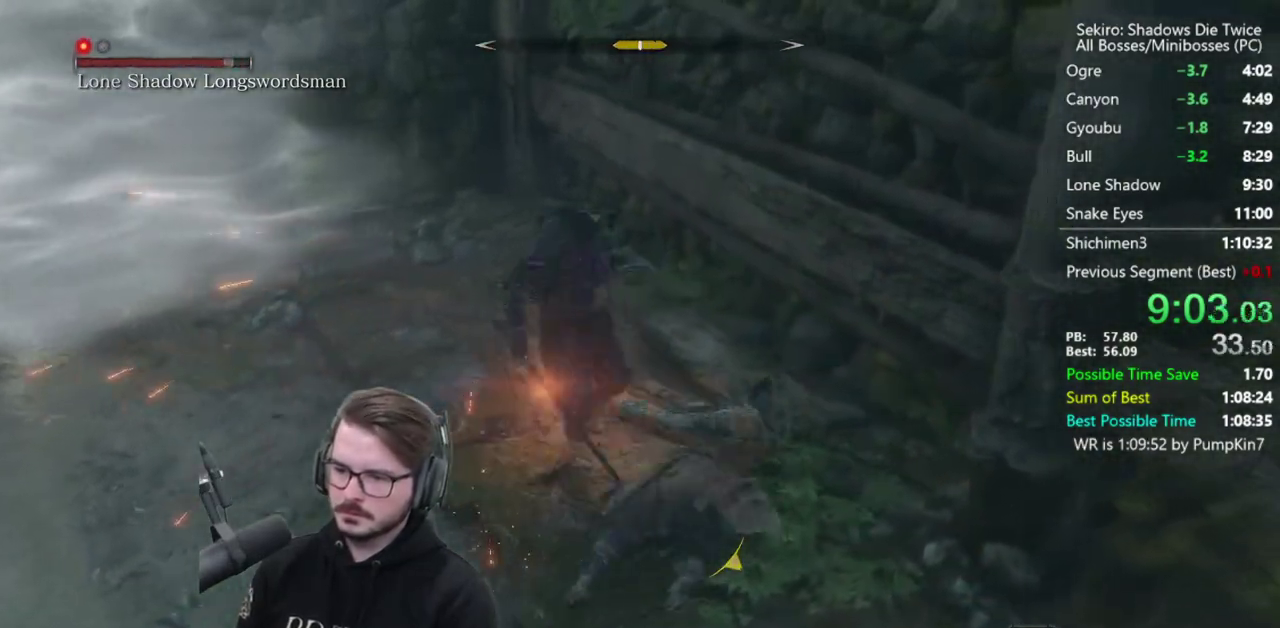
{"buttons": ["R1"], "left_stick": "left", "right_stick": "center", "events": [[67, "R1", "down"], [67, "left_stick", "left"], [167, "R1", "up"], [500, "R1", "down"]]}
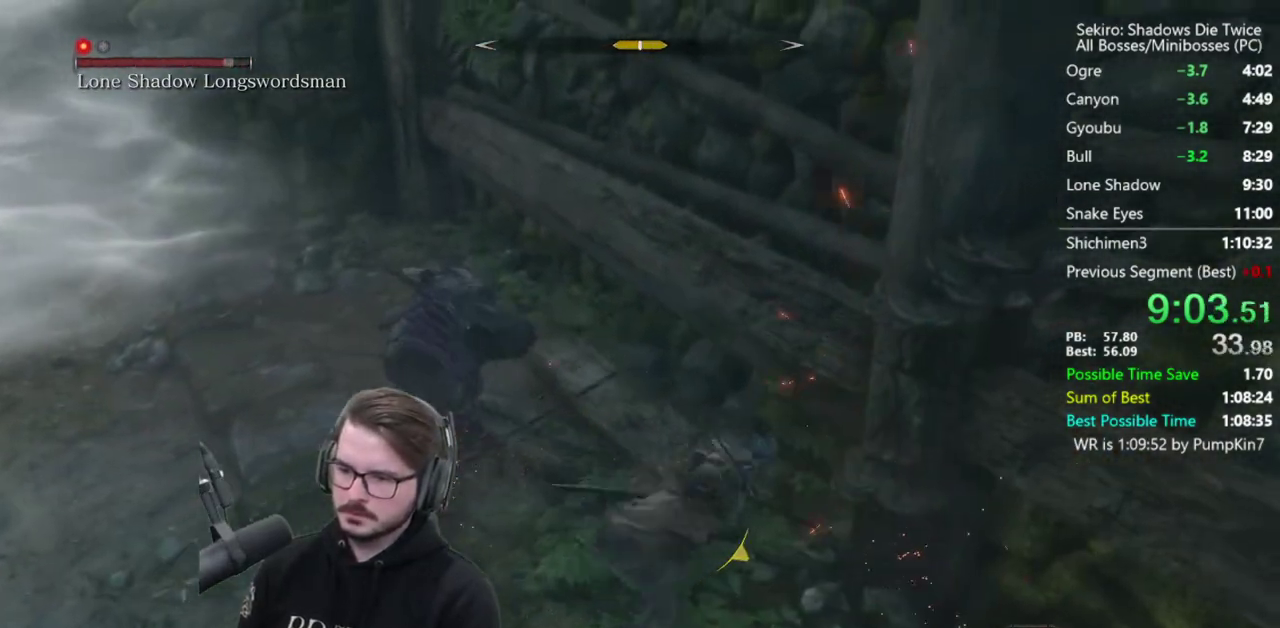
{"buttons": [], "left_stick": "up-left", "right_stick": "center", "events": [[100, "R1", "up"], [167, "R1", "down"], [300, "R1", "up"], [300, "left_stick", "up-left"]]}
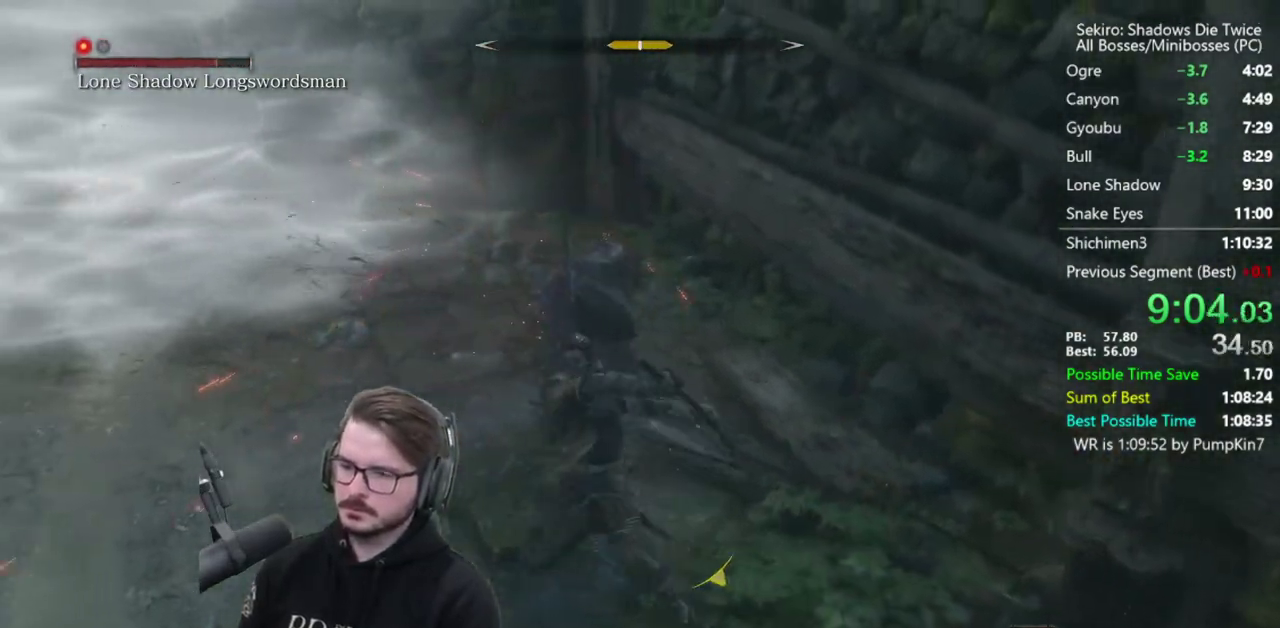
{"buttons": [], "left_stick": "up", "right_stick": "down", "events": [[33, "left_stick", "up"], [167, "R1", "down"], [400, "R1", "up"], [433, "right_stick", "down"]]}
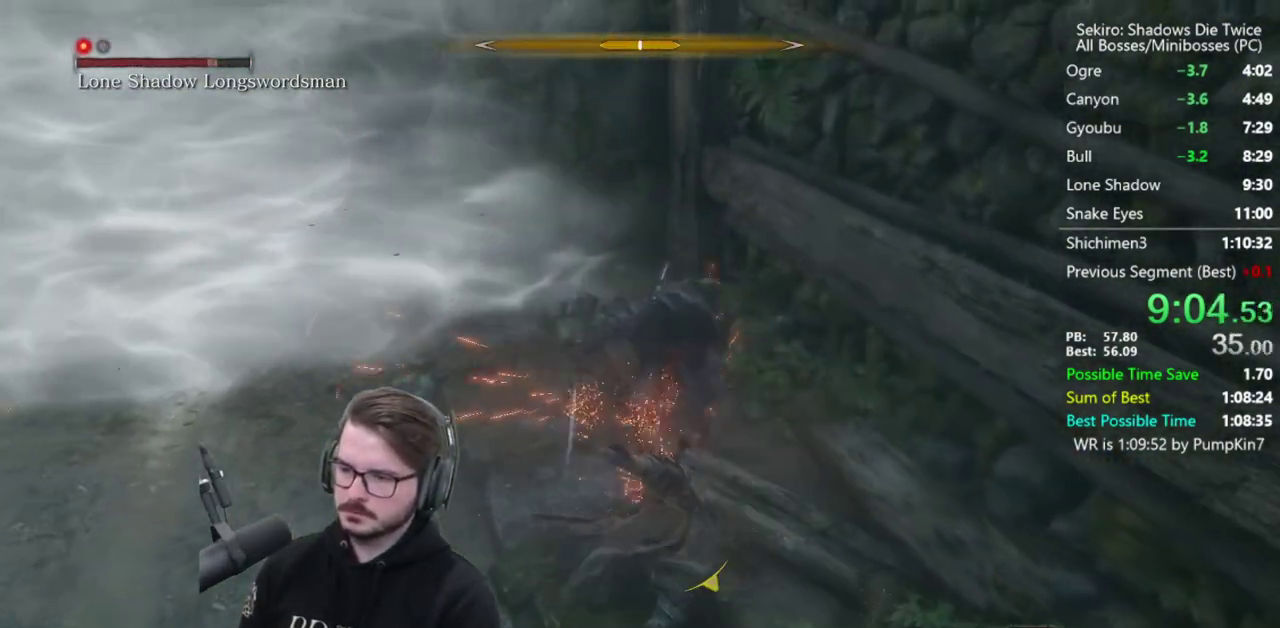
{"buttons": ["R1"], "left_stick": "center", "right_stick": "center", "events": [[217, "right_stick", "down-right"], [300, "right_stick", "center"], [433, "left_stick", "center"], [483, "R1", "down"]]}
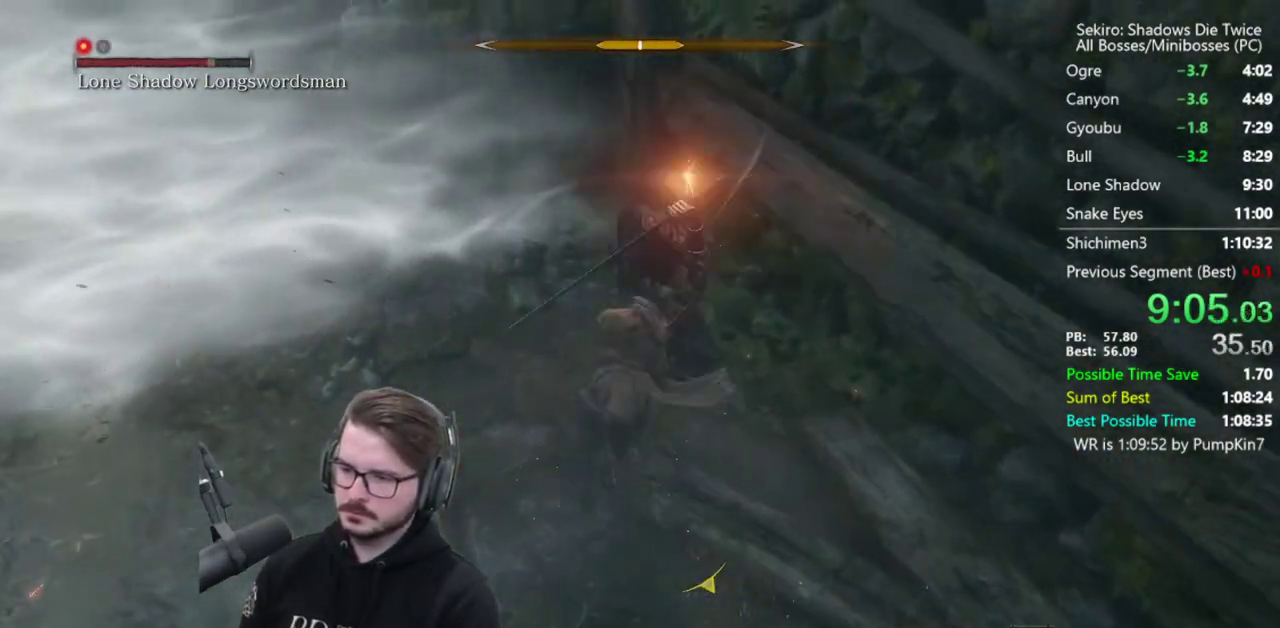
{"buttons": [], "left_stick": "up", "right_stick": "center", "events": [[100, "left_stick", "down"], [133, "R1", "up"], [433, "left_stick", "up"]]}
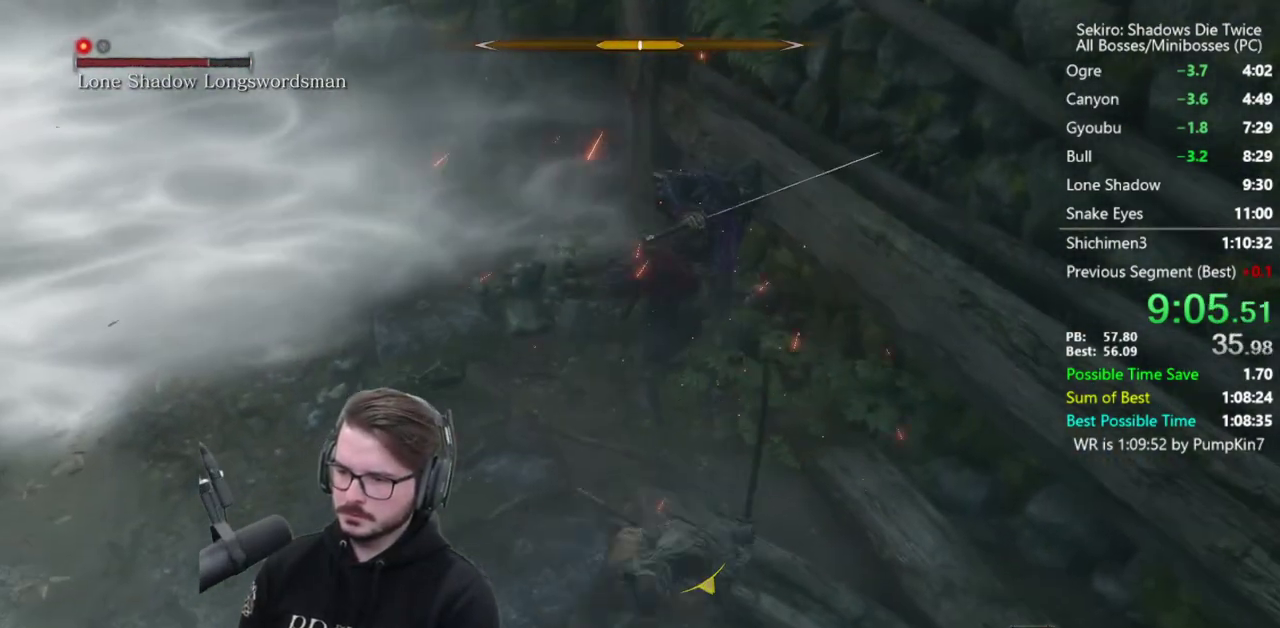
{"buttons": [], "left_stick": "down", "right_stick": "center", "events": [[133, "left_stick", "center"], [167, "R1", "down"], [233, "left_stick", "down"], [250, "R1", "up"], [250, "right_stick", "right"], [367, "right_stick", "down-right"], [467, "right_stick", "center"]]}
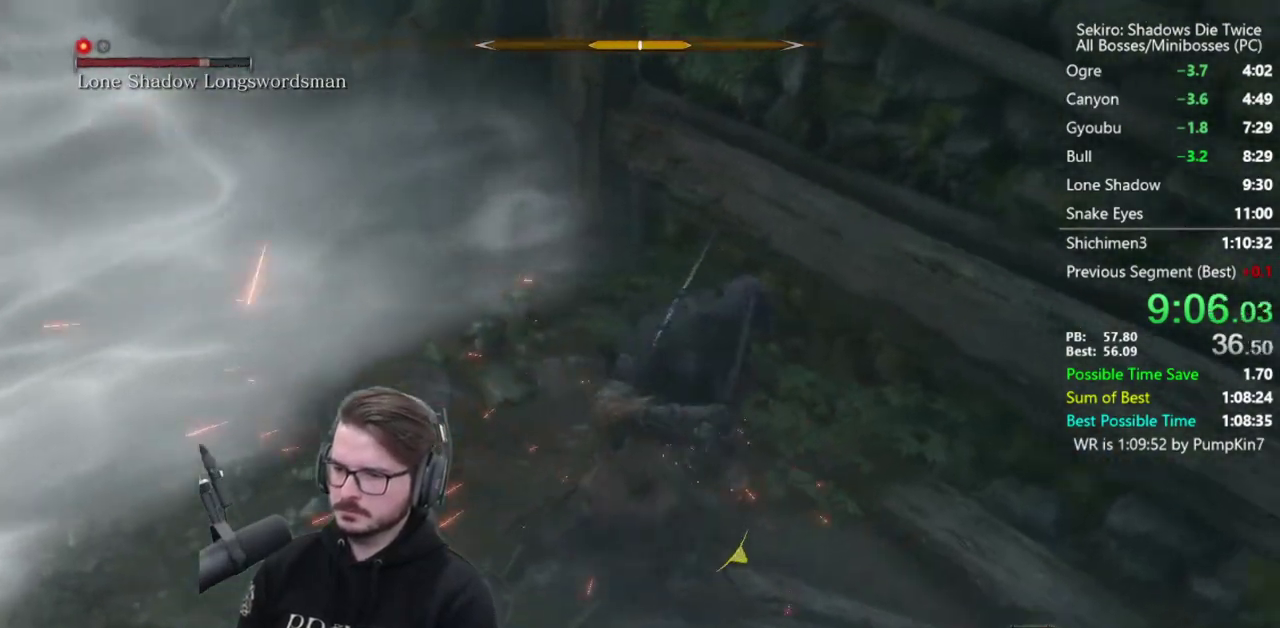
{"buttons": ["L3"], "left_stick": "up-right", "right_stick": "center", "events": [[33, "left_stick", "up-right"], [267, "R1", "down"], [333, "L3", "down"], [333, "left_stick", "right"], [367, "R1", "up"], [467, "left_stick", "up-right"]]}
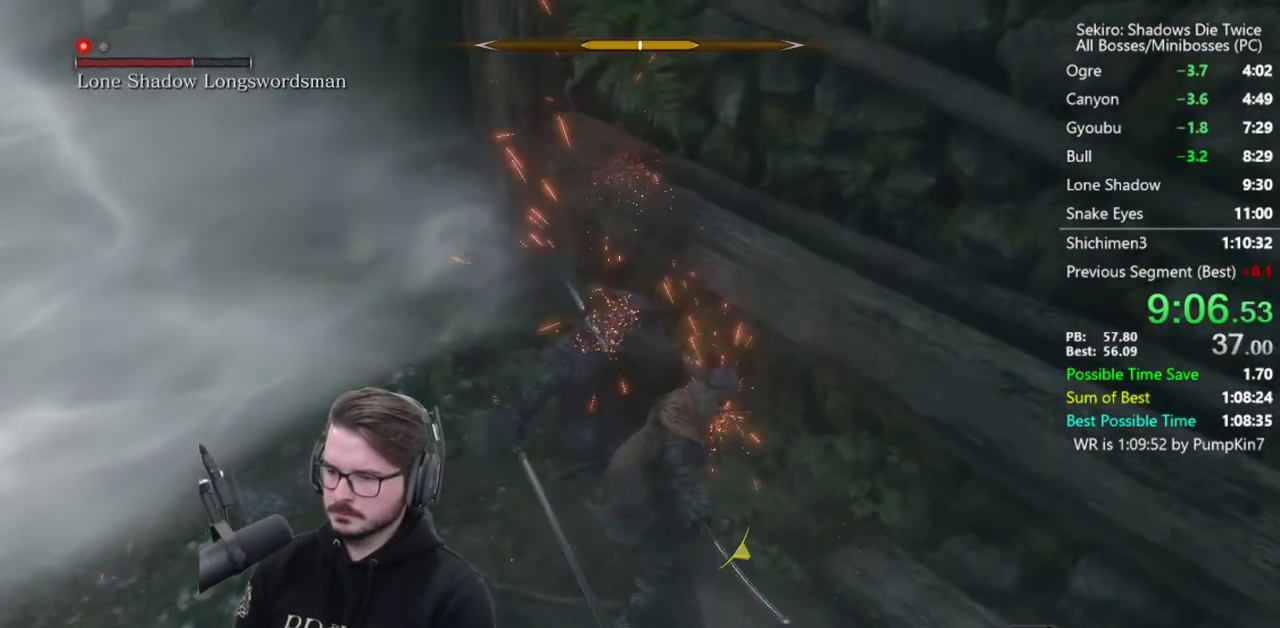
{"buttons": ["R1"], "left_stick": "up-left", "right_stick": "center", "events": [[267, "L3", "up"], [333, "R1", "down"], [433, "R1", "up"], [433, "left_stick", "up-left"], [500, "R1", "down"]]}
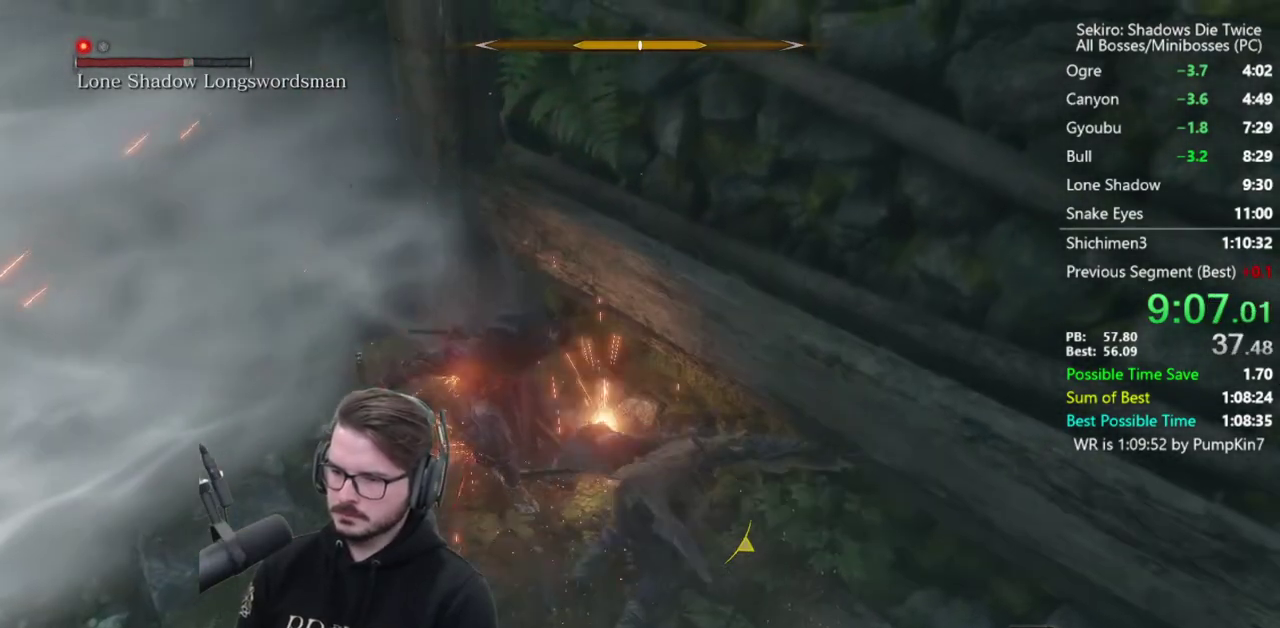
{"buttons": ["R1"], "left_stick": "center", "right_stick": "right", "events": [[33, "left_stick", "left"], [100, "R1", "up"], [433, "R1", "down"], [500, "left_stick", "center"], [500, "right_stick", "right"]]}
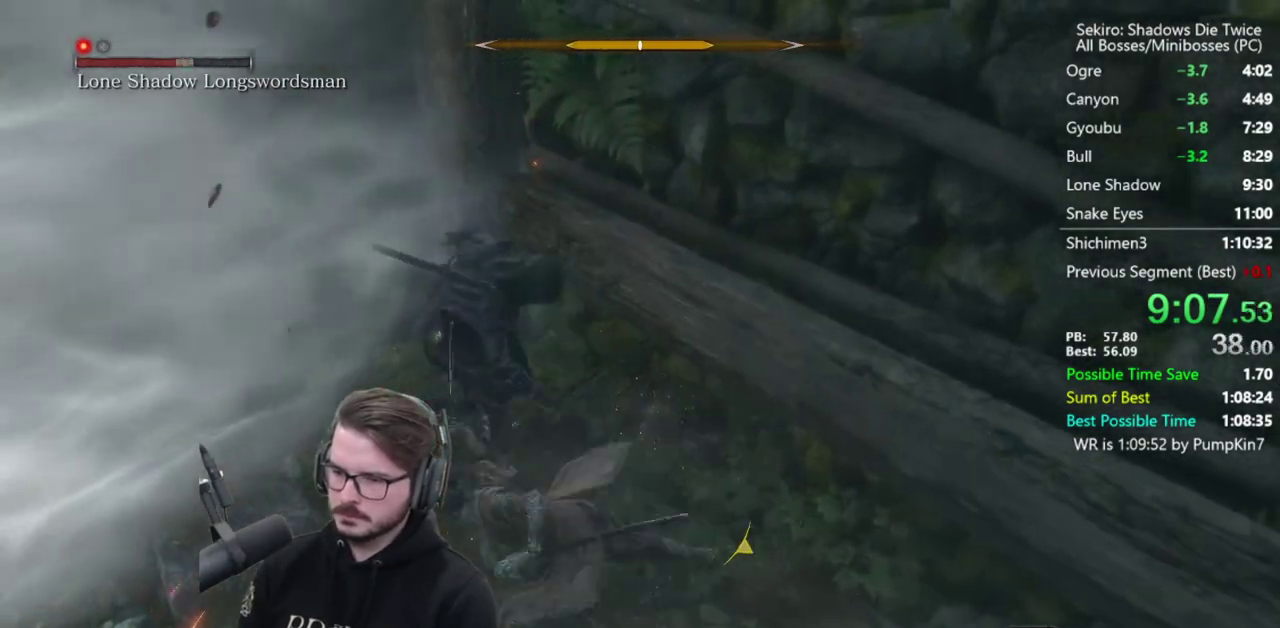
{"buttons": [], "left_stick": "up", "right_stick": "center", "events": [[33, "R1", "up"], [100, "R1", "down"], [100, "left_stick", "up"], [200, "R1", "up"], [217, "right_stick", "center"]]}
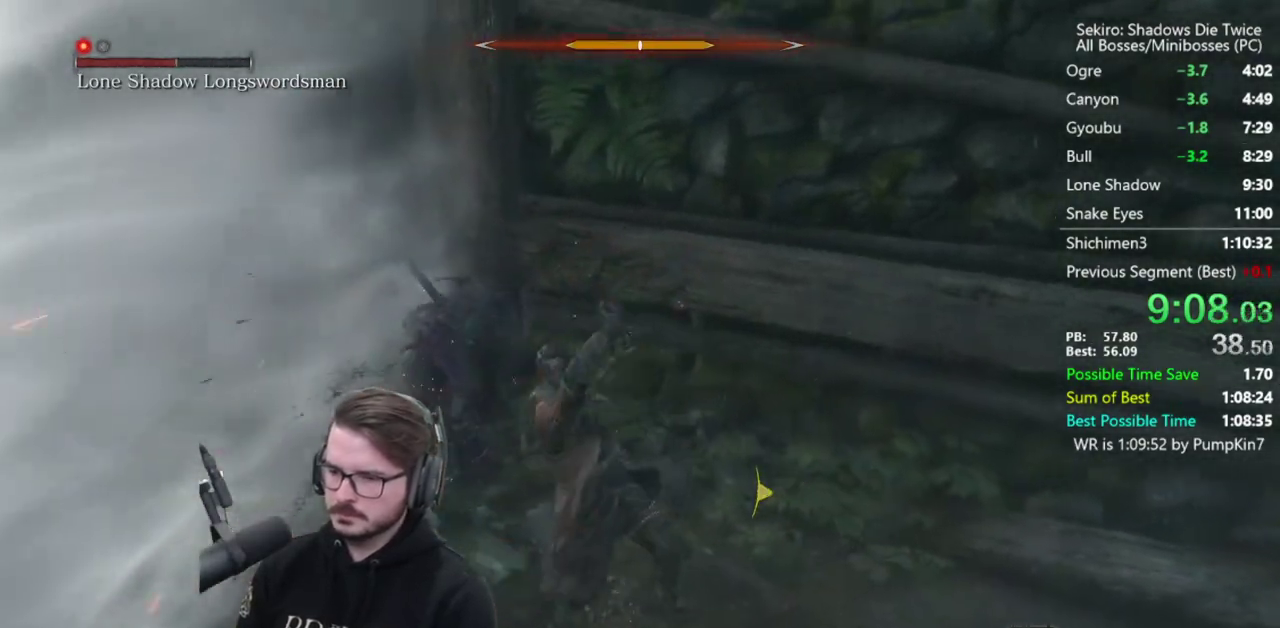
{"buttons": [], "left_stick": "up", "right_stick": "center", "events": [[67, "R1", "down"], [100, "right_stick", "right"], [333, "R1", "up"], [333, "right_stick", "center"]]}
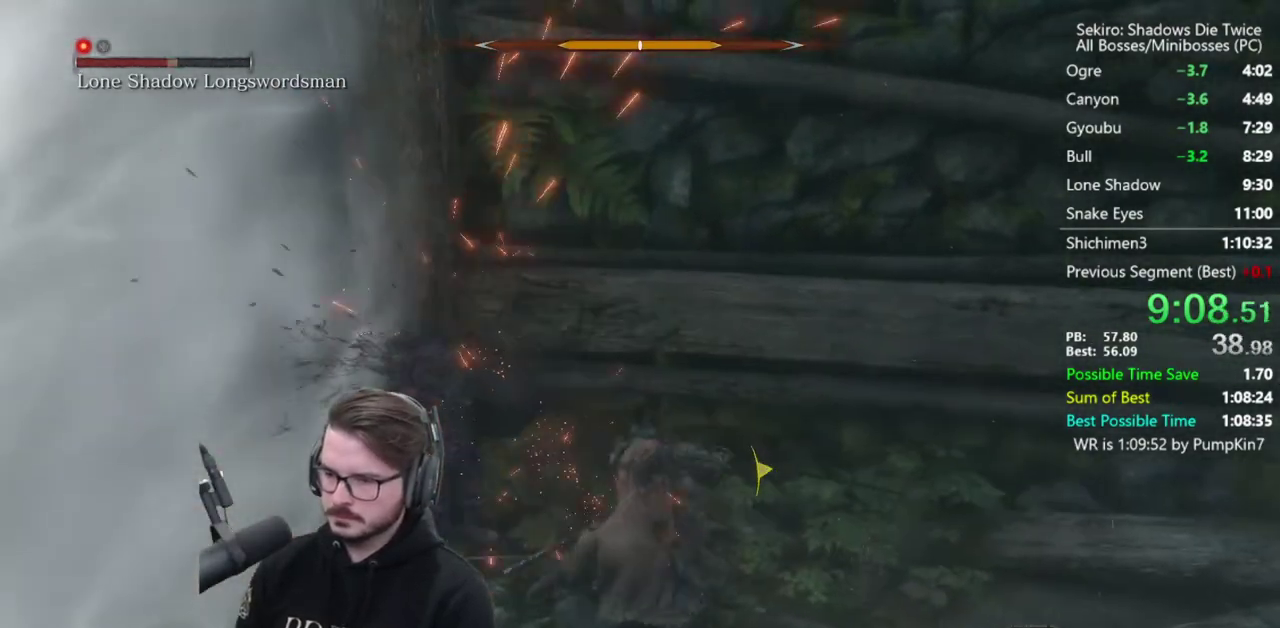
{"buttons": ["R1"], "left_stick": "up", "right_stick": "down-left", "events": [[167, "right_stick", "down"], [200, "left_stick", "up-left"], [233, "right_stick", "down-left"], [333, "R1", "down"], [400, "R1", "up"], [467, "R1", "down"], [500, "left_stick", "up"]]}
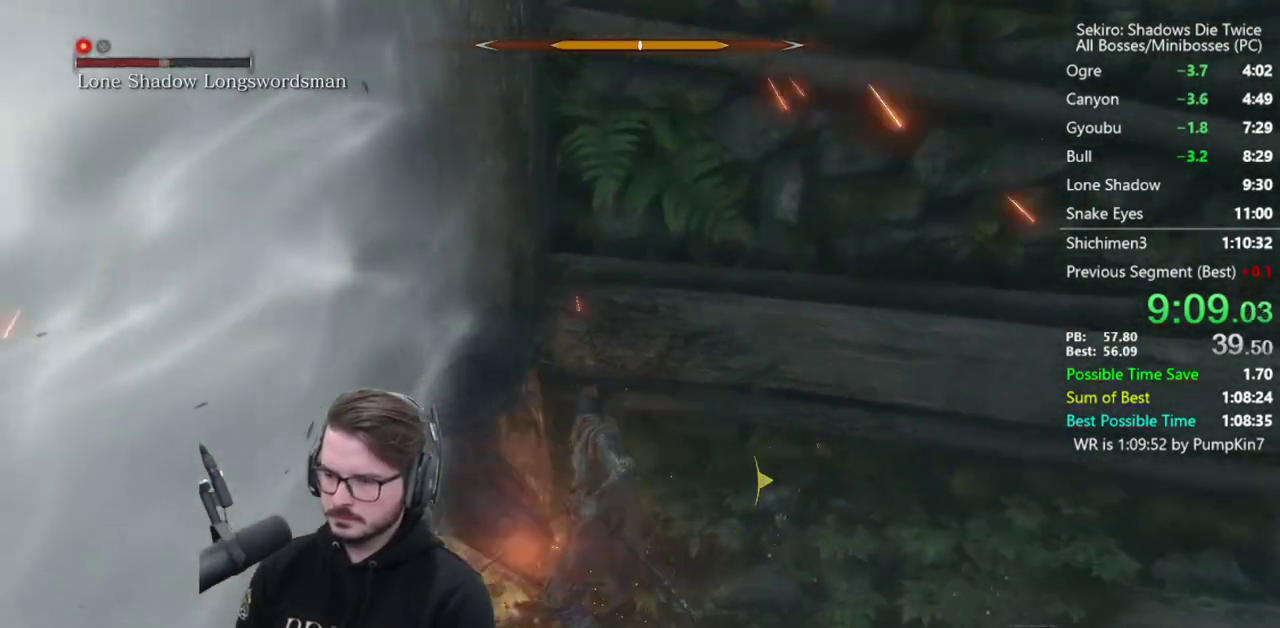
{"buttons": [], "left_stick": "up", "right_stick": "down", "events": [[33, "right_stick", "down"], [67, "R1", "up"], [100, "right_stick", "center"], [400, "right_stick", "down"], [433, "R1", "down"], [500, "R1", "up"]]}
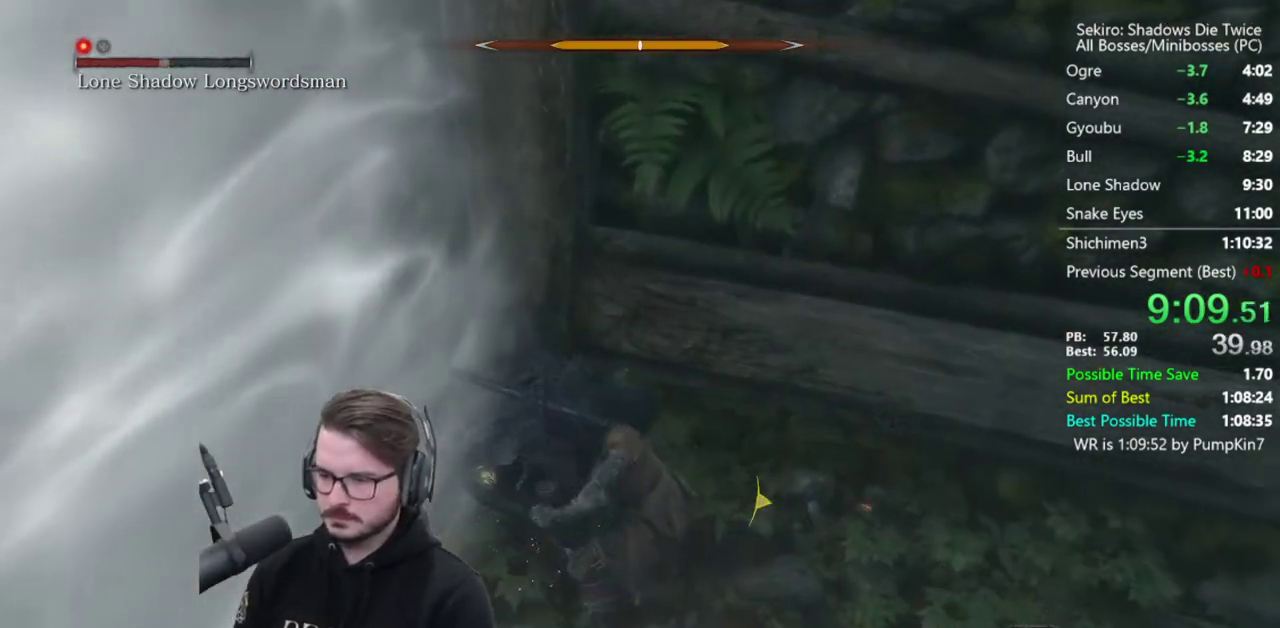
{"buttons": [], "left_stick": "up", "right_stick": "up", "events": [[67, "R1", "down"], [100, "right_stick", "center"], [167, "R1", "up"], [433, "right_stick", "up"]]}
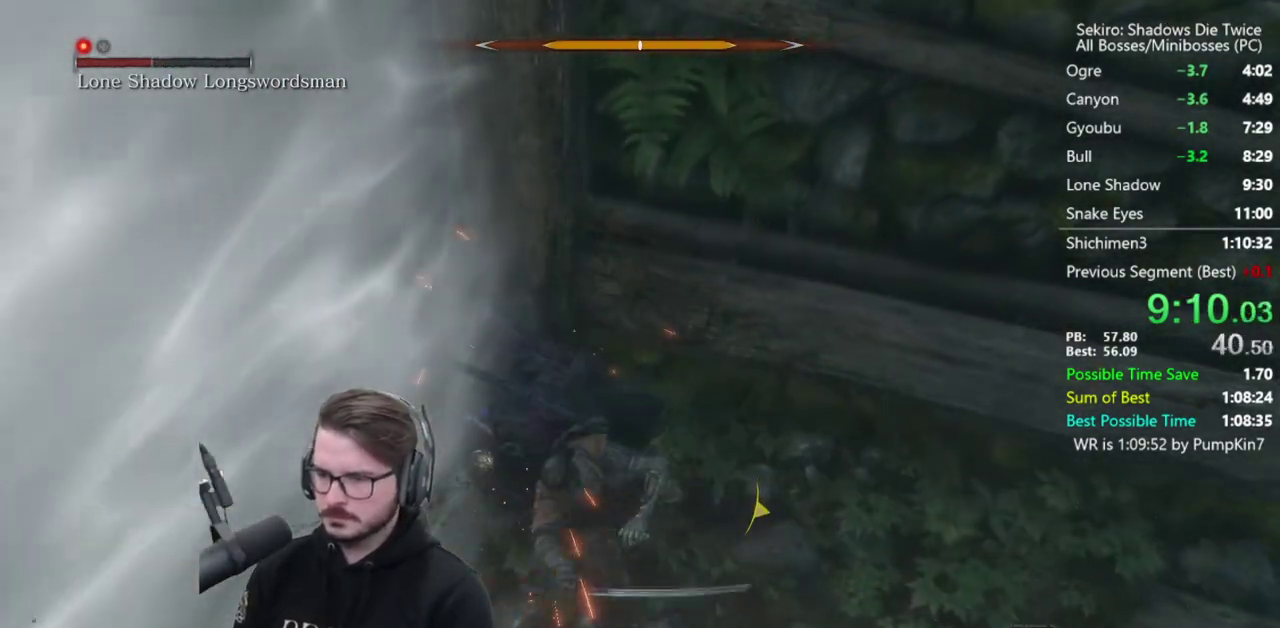
{"buttons": [], "left_stick": "up", "right_stick": "center", "events": [[33, "R1", "down"], [100, "R1", "up"], [100, "right_stick", "center"], [200, "R1", "down"], [333, "R1", "up"]]}
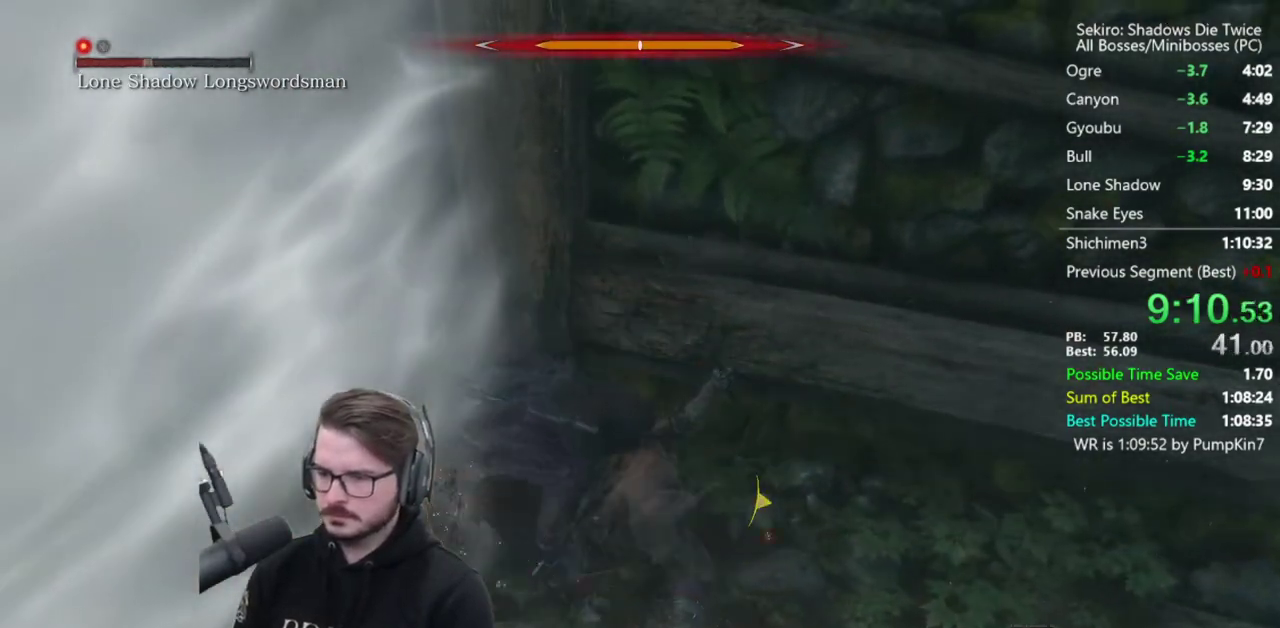
{"buttons": ["L1"], "left_stick": "up", "right_stick": "center", "events": [[433, "L1", "down"]]}
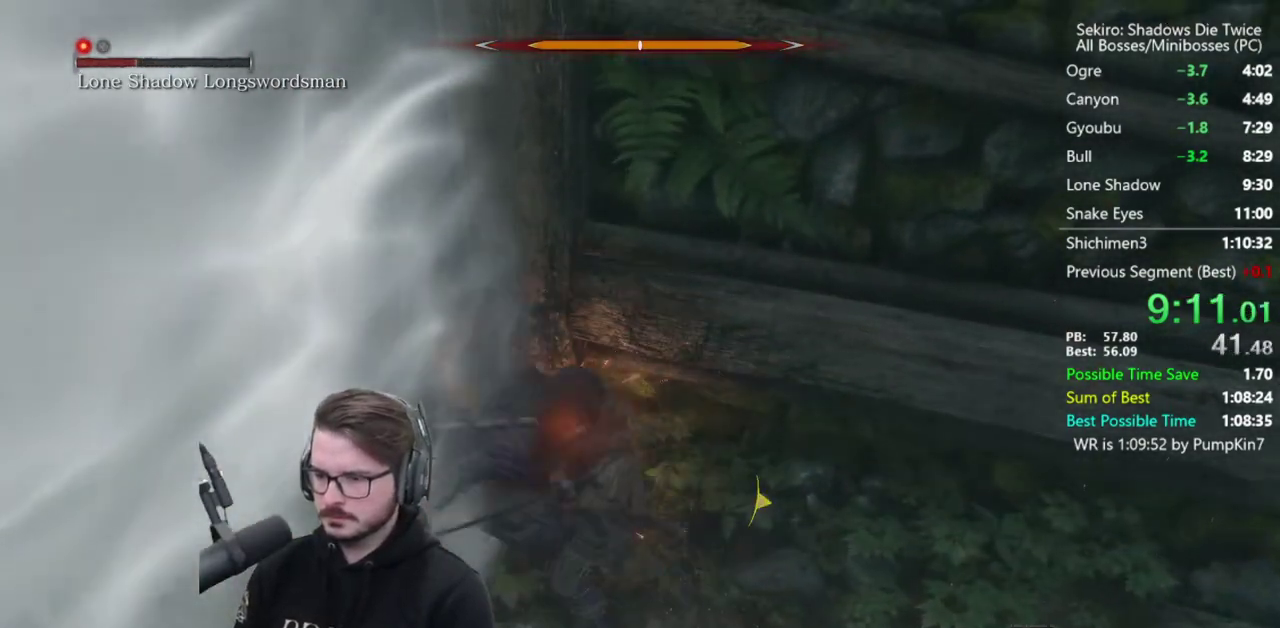
{"buttons": [], "left_stick": "up", "right_stick": "center", "events": [[100, "L1", "up"], [133, "R1", "down"], [233, "R1", "up"]]}
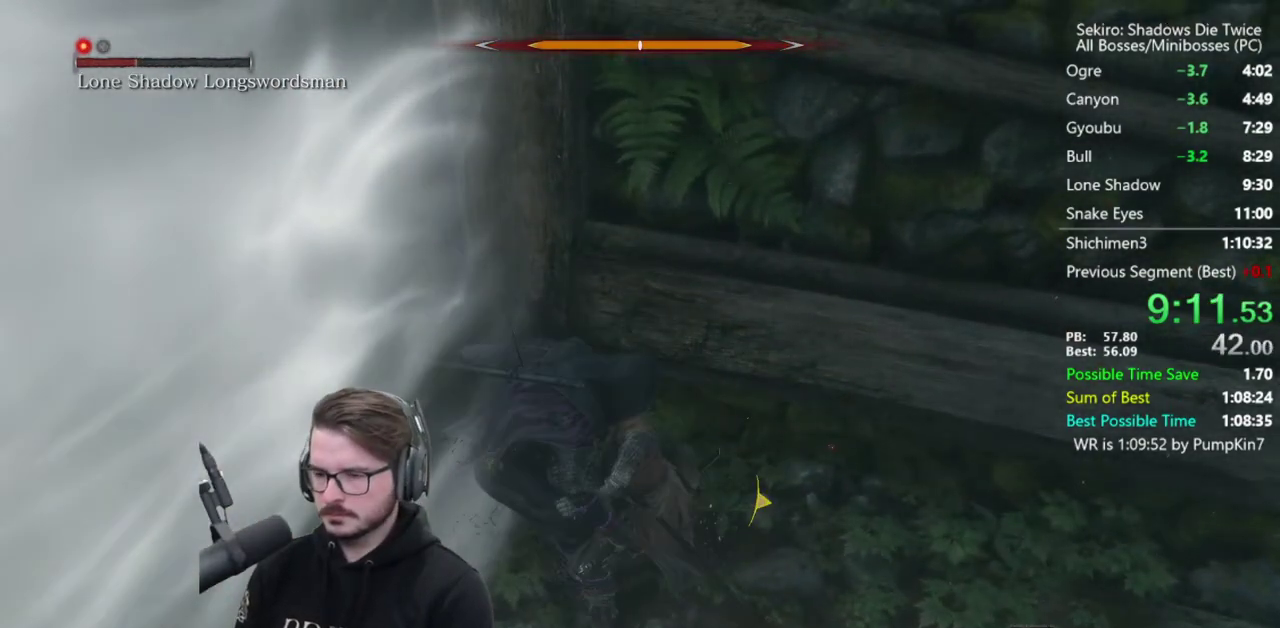
{"buttons": [], "left_stick": "up", "right_stick": "center", "events": []}
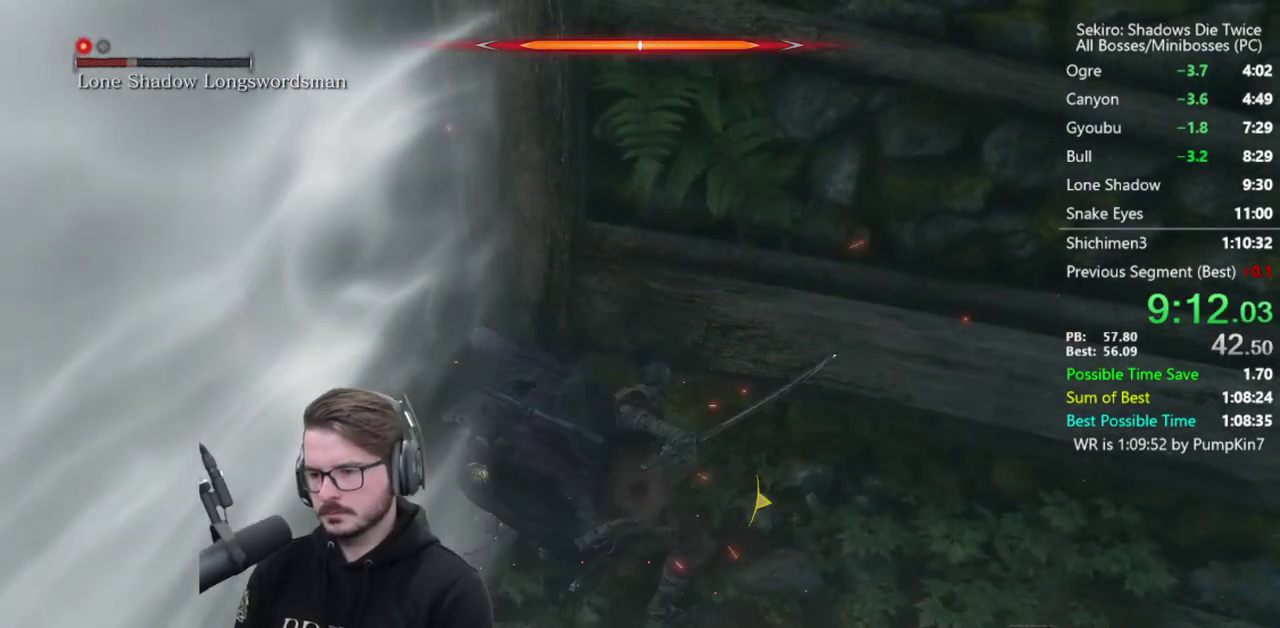
{"buttons": [], "left_stick": "up", "right_stick": "center", "events": [[67, "R1", "down"], [133, "R1", "up"], [200, "R1", "down"], [300, "R1", "up"]]}
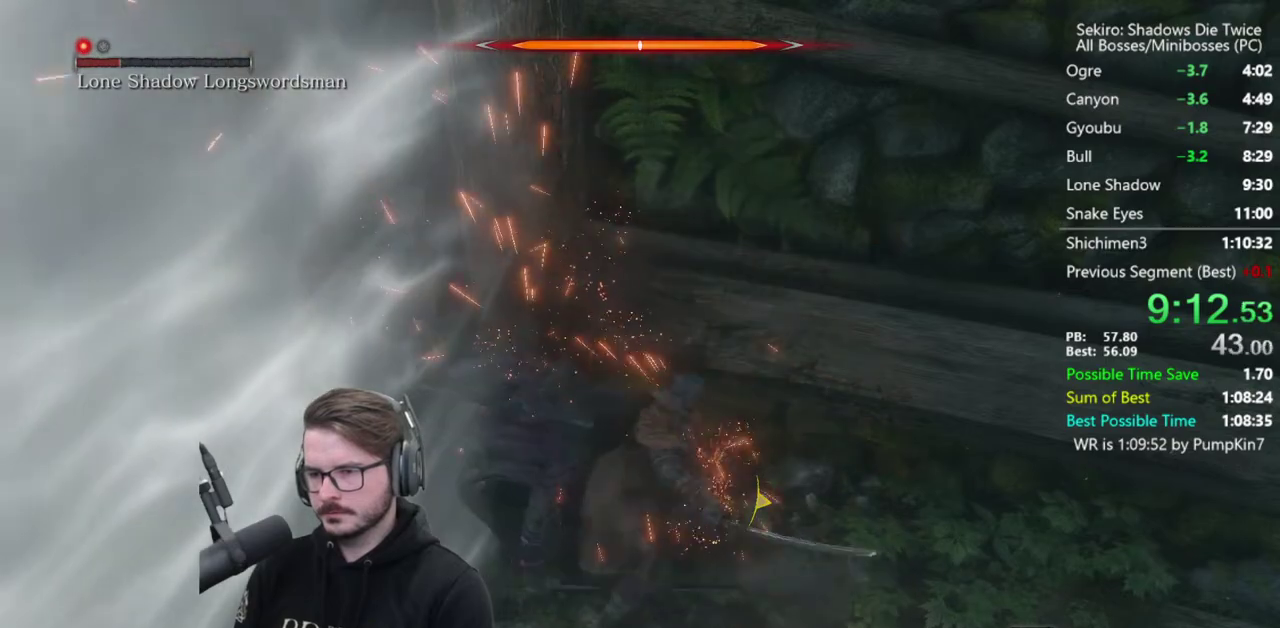
{"buttons": ["R1"], "left_stick": "up", "right_stick": "center", "events": [[133, "R1", "down"], [233, "R1", "up"], [300, "R1", "down"], [400, "R1", "up"], [467, "R1", "down"]]}
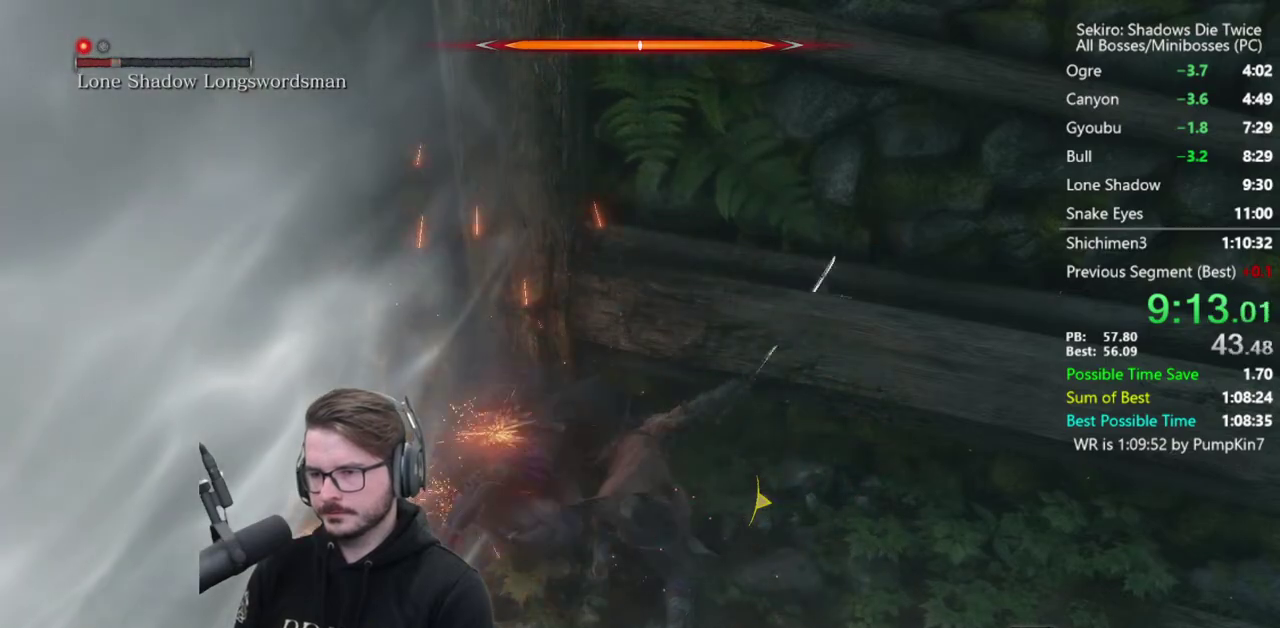
{"buttons": ["R1"], "left_stick": "up", "right_stick": "center", "events": [[33, "R1", "up"], [333, "R1", "down"], [433, "R1", "up"], [500, "R1", "down"]]}
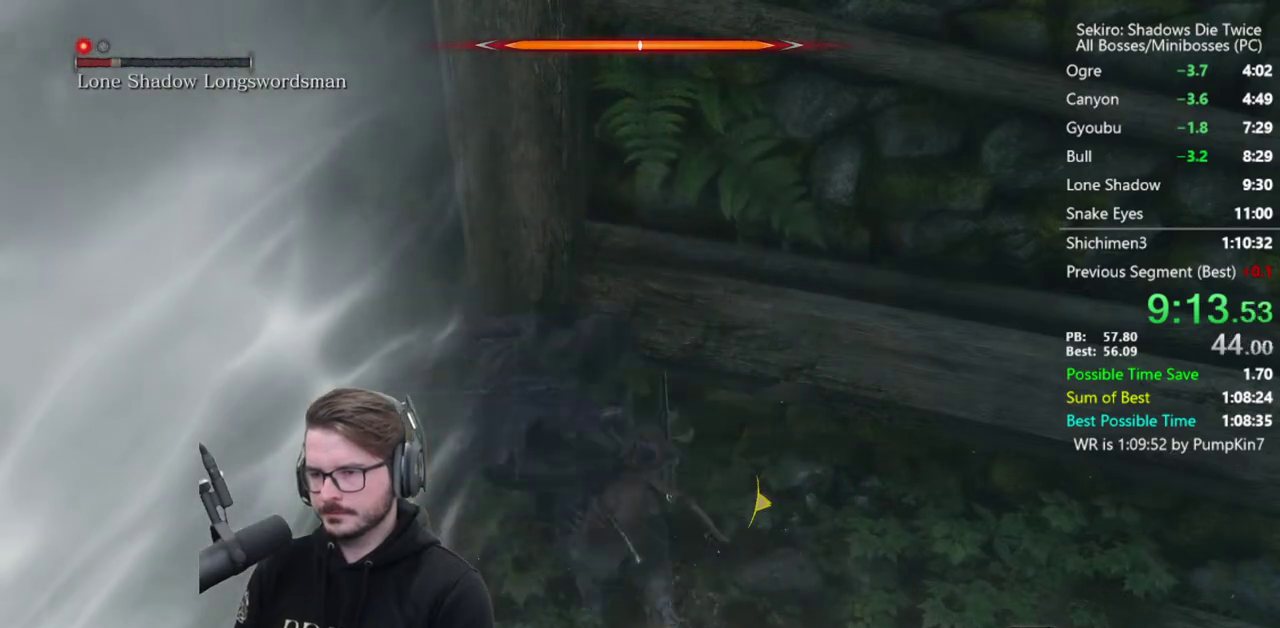
{"buttons": ["R1"], "left_stick": "up", "right_stick": "center", "events": [[133, "R1", "up"], [433, "R1", "down"]]}
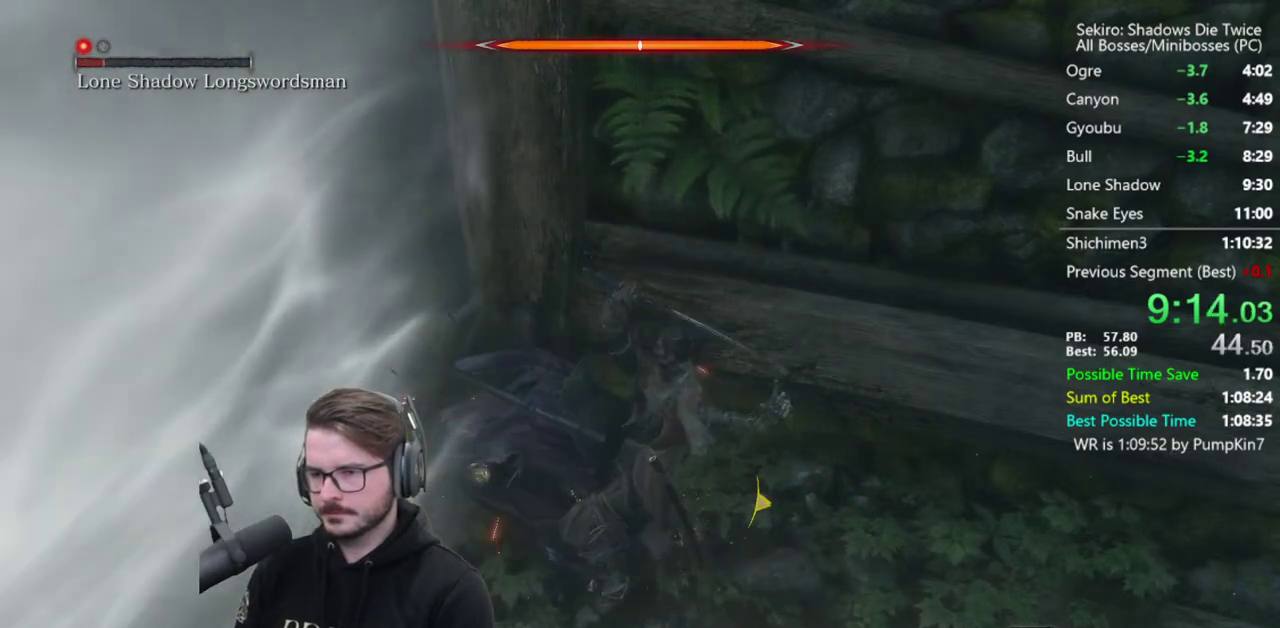
{"buttons": [], "left_stick": "up", "right_stick": "center", "events": [[33, "R1", "up"], [133, "R1", "down"], [233, "R1", "up"]]}
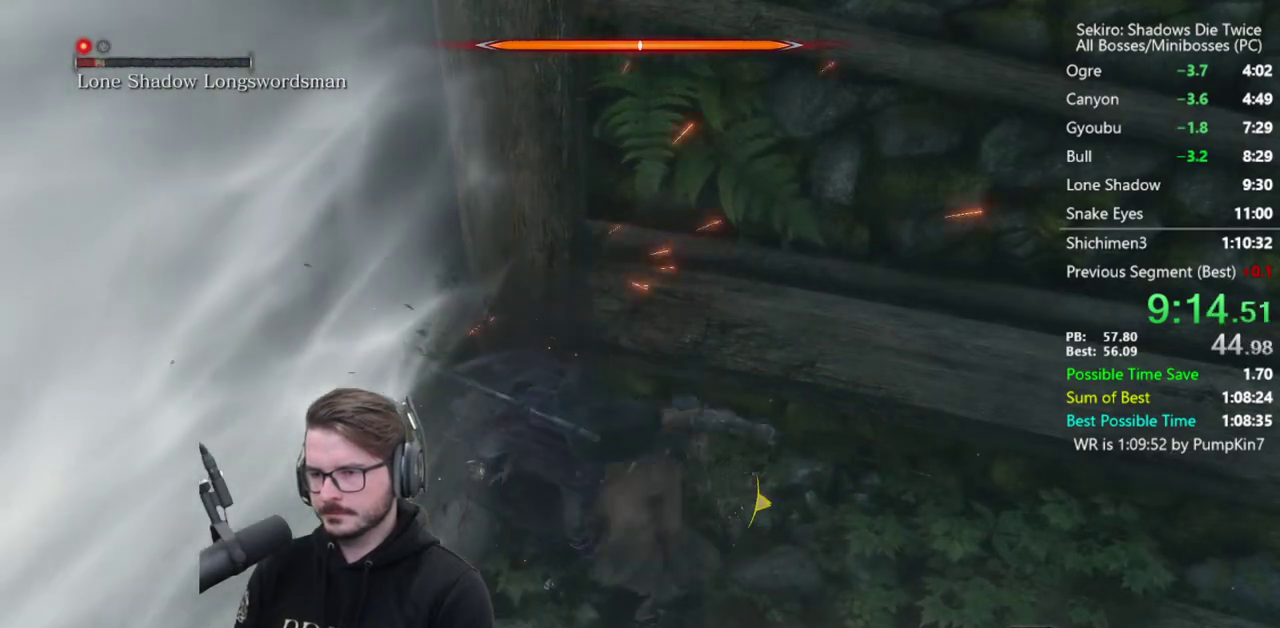
{"buttons": [], "left_stick": "up", "right_stick": "center", "events": [[400, "R1", "down"], [500, "R1", "up"]]}
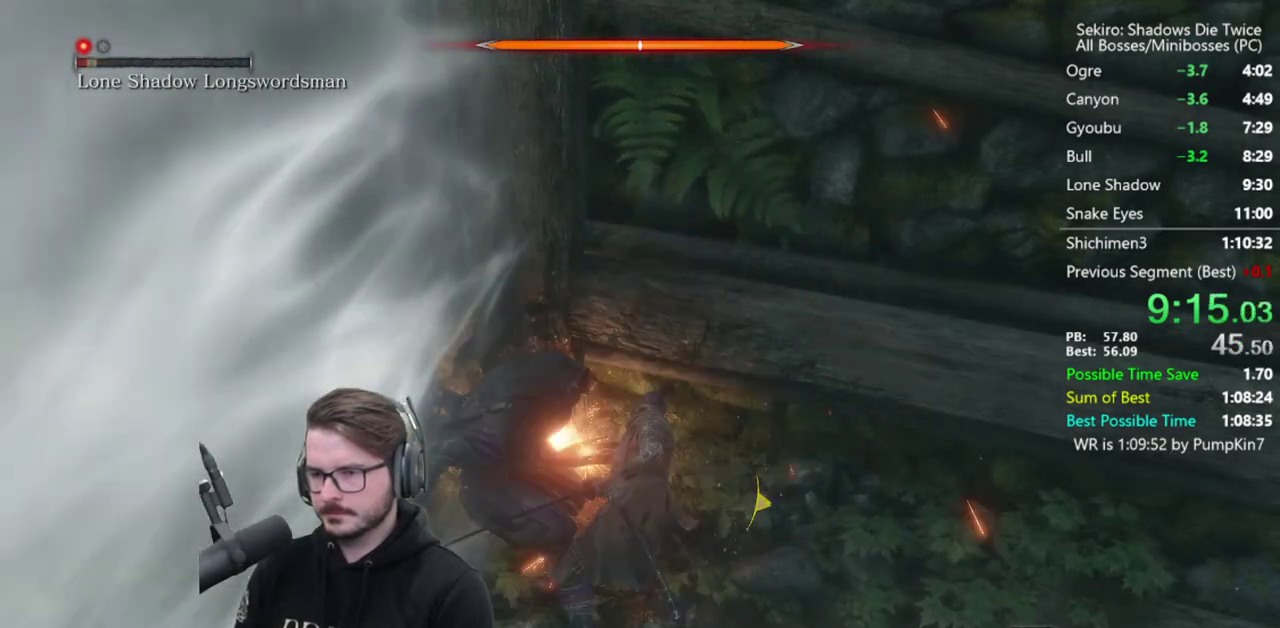
{"buttons": [], "left_stick": "center", "right_stick": "center", "events": [[433, "left_stick", "center"]]}
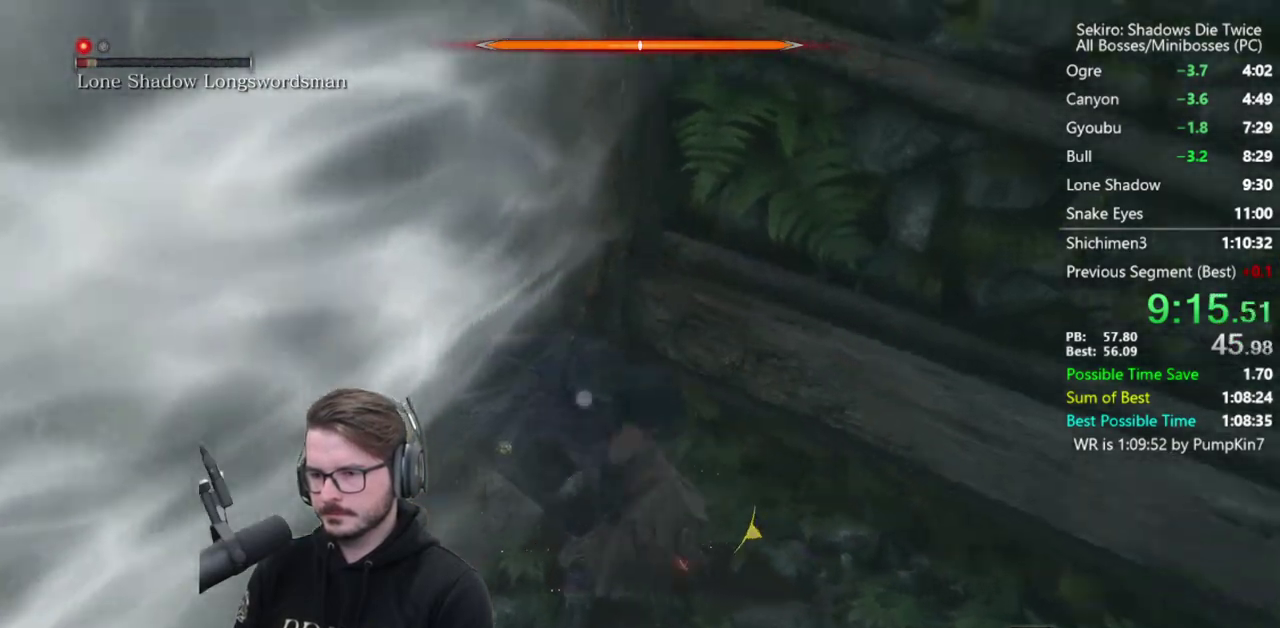
{"buttons": [], "left_stick": "up-left", "right_stick": "center", "events": [[167, "left_stick", "up-left"]]}